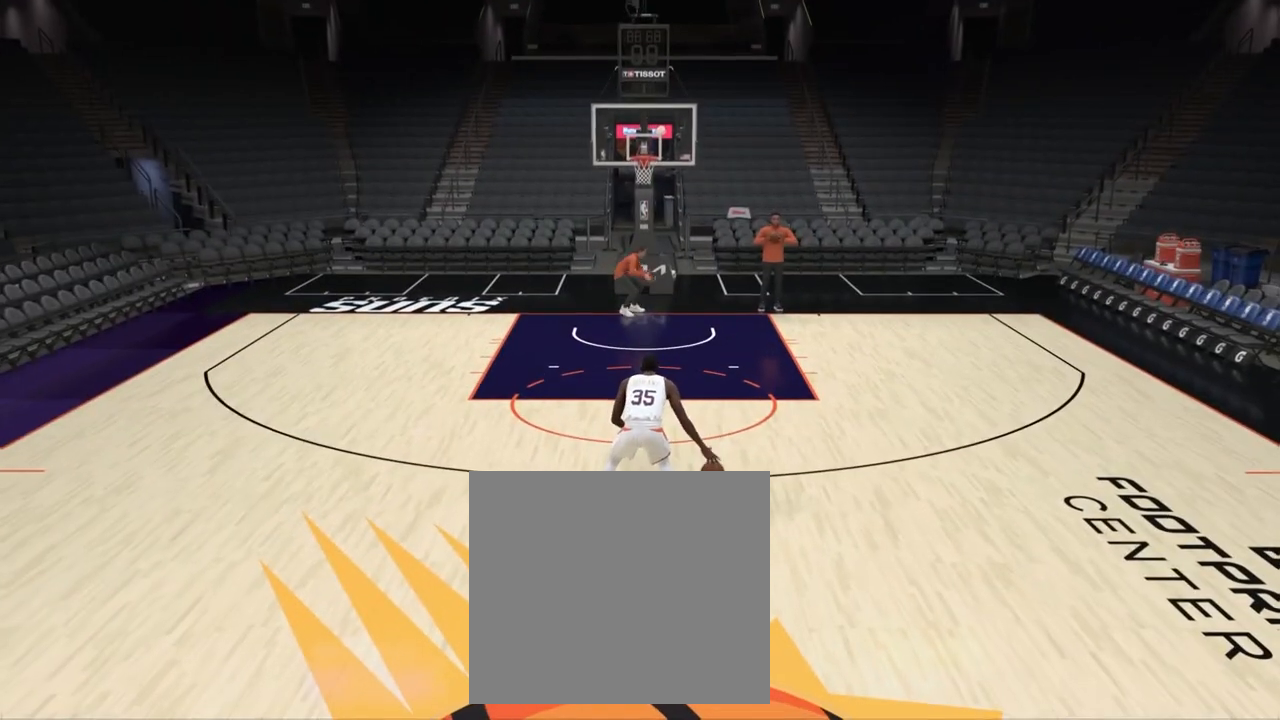
Gameplay with a controller (PlayStation layout); each line is a JSON object with the inputs held at the frame after it. "events" lists button and stick changes between this image and that frame as [ms after this image, input, new state], when the widget could be followed in between. Not read: L3 R3.
{"buttons": [], "left_stick": "center", "right_stick": "center", "events": [[17, "right_stick", "center"], [383, "right_stick", "up"], [467, "right_stick", "center"]]}
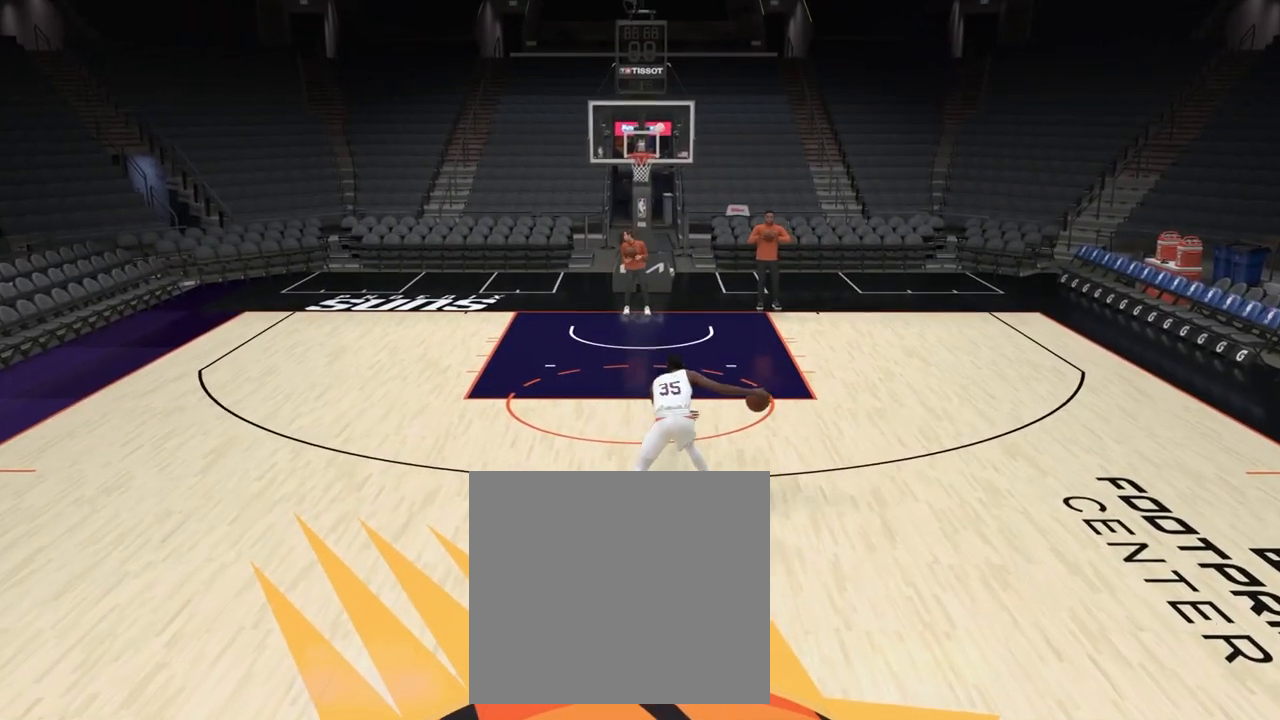
{"buttons": [], "left_stick": "center", "right_stick": "center", "events": []}
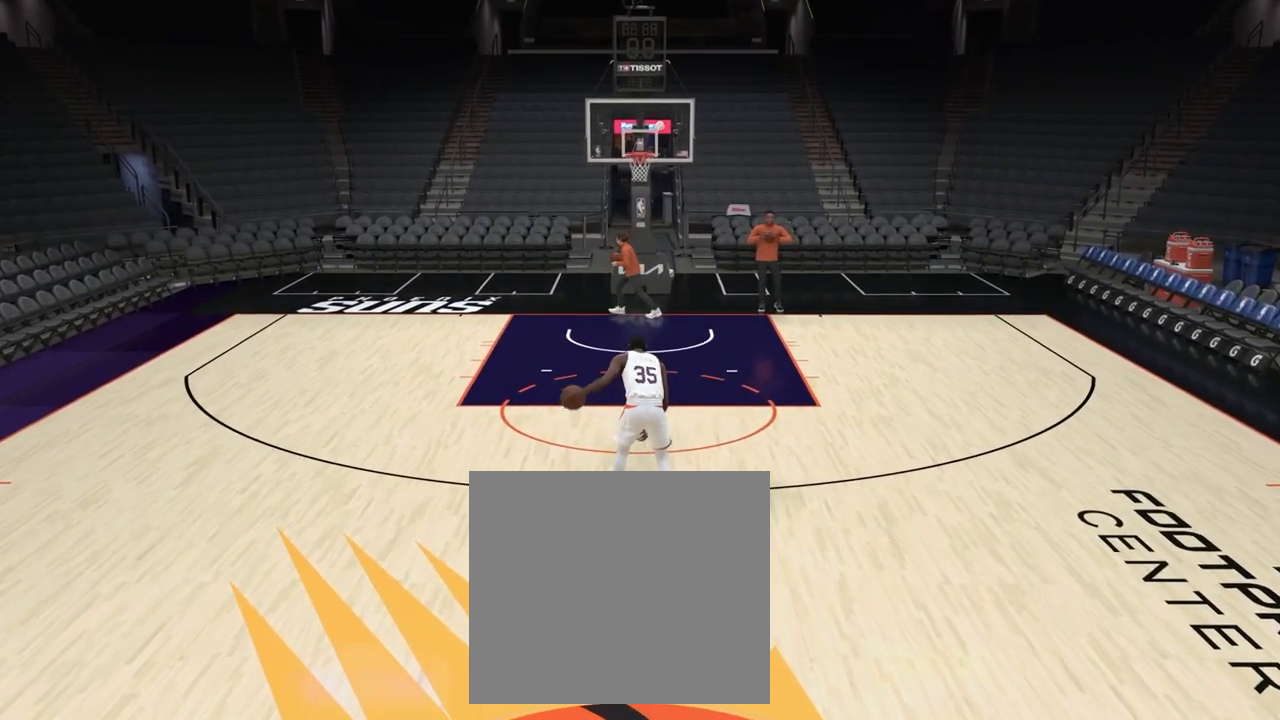
{"buttons": [], "left_stick": "center", "right_stick": "center", "events": []}
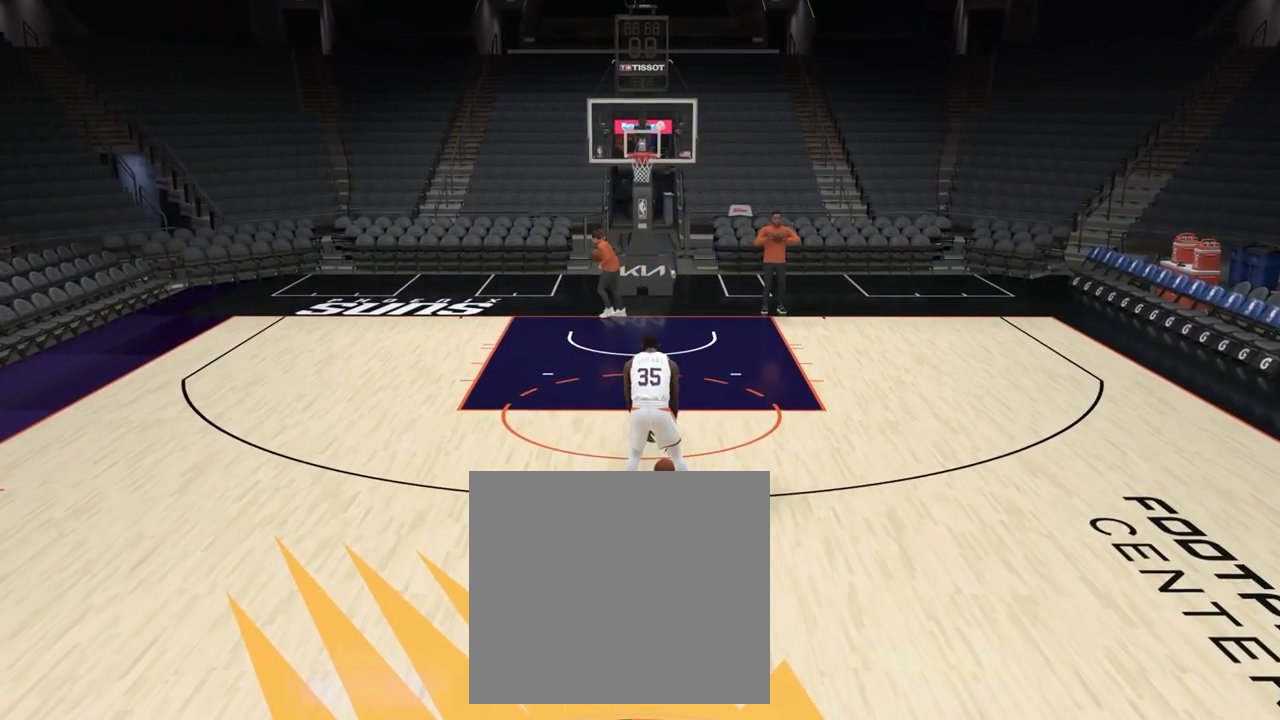
{"buttons": [], "left_stick": "center", "right_stick": "center", "events": []}
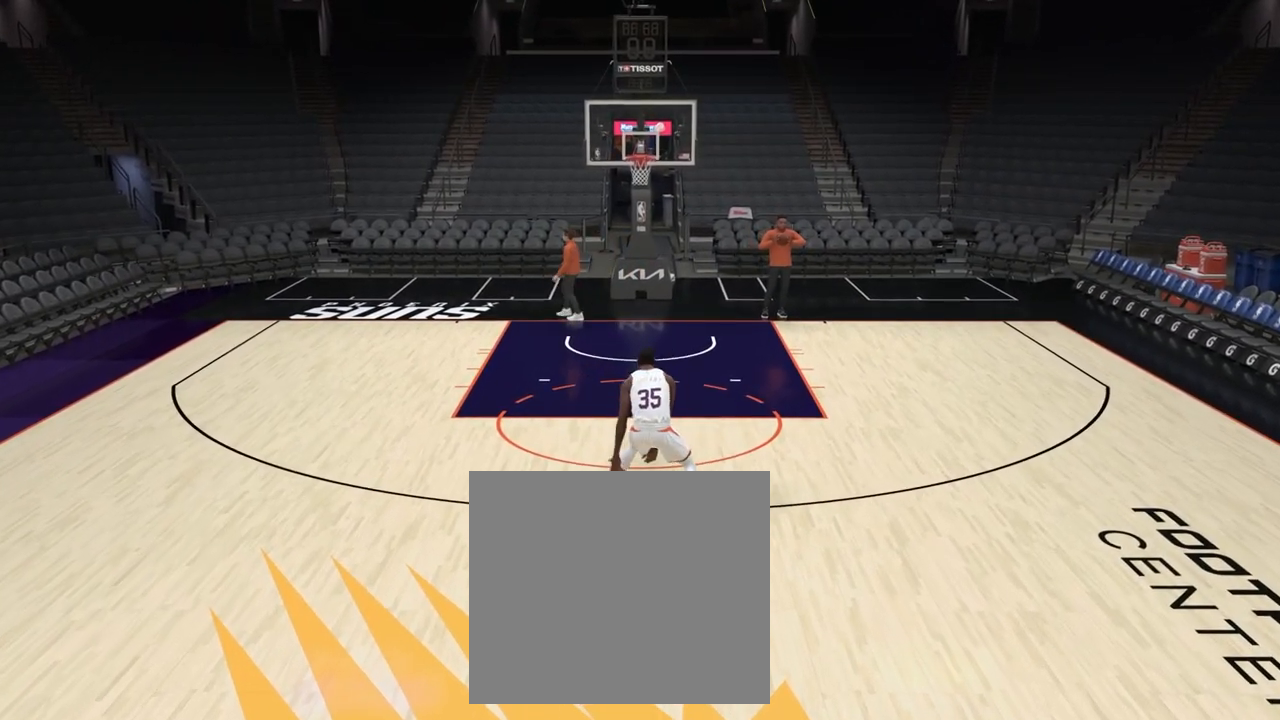
{"buttons": [], "left_stick": "center", "right_stick": "center", "events": [[300, "right_stick", "right"], [417, "right_stick", "center"]]}
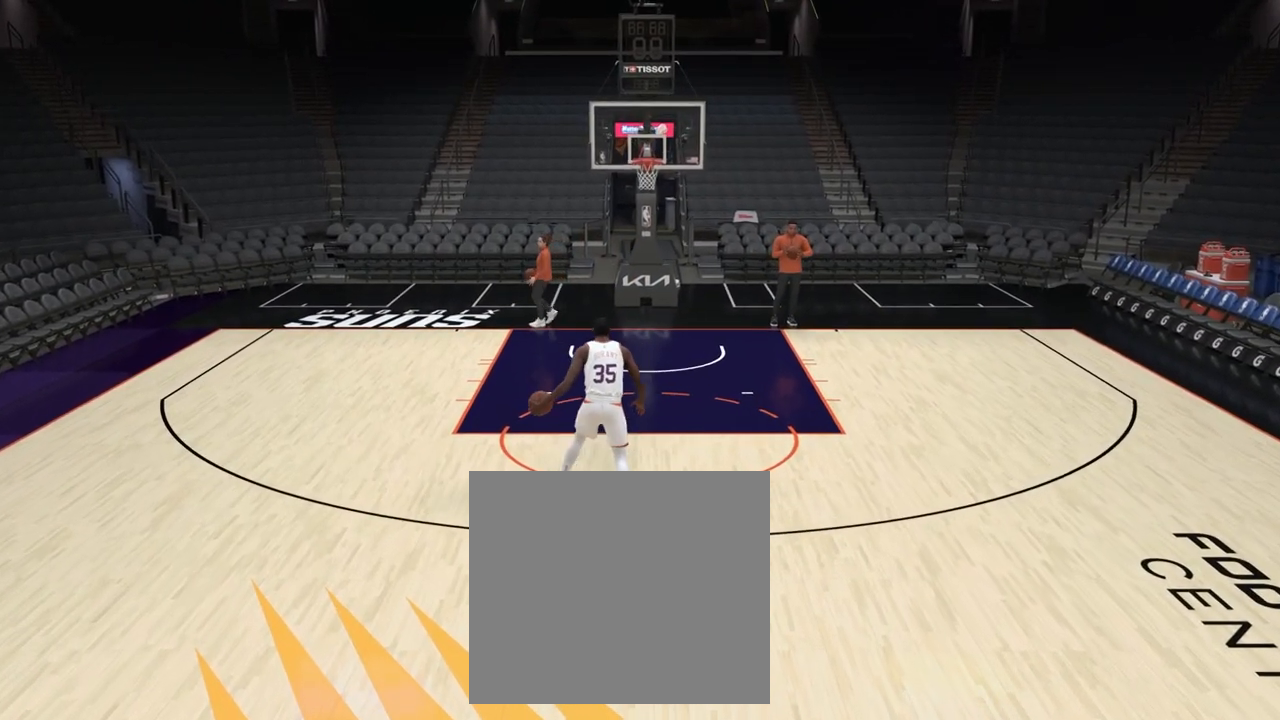
{"buttons": ["R2"], "left_stick": "left", "right_stick": "center", "events": [[33, "left_stick", "left"], [500, "R2", "down"]]}
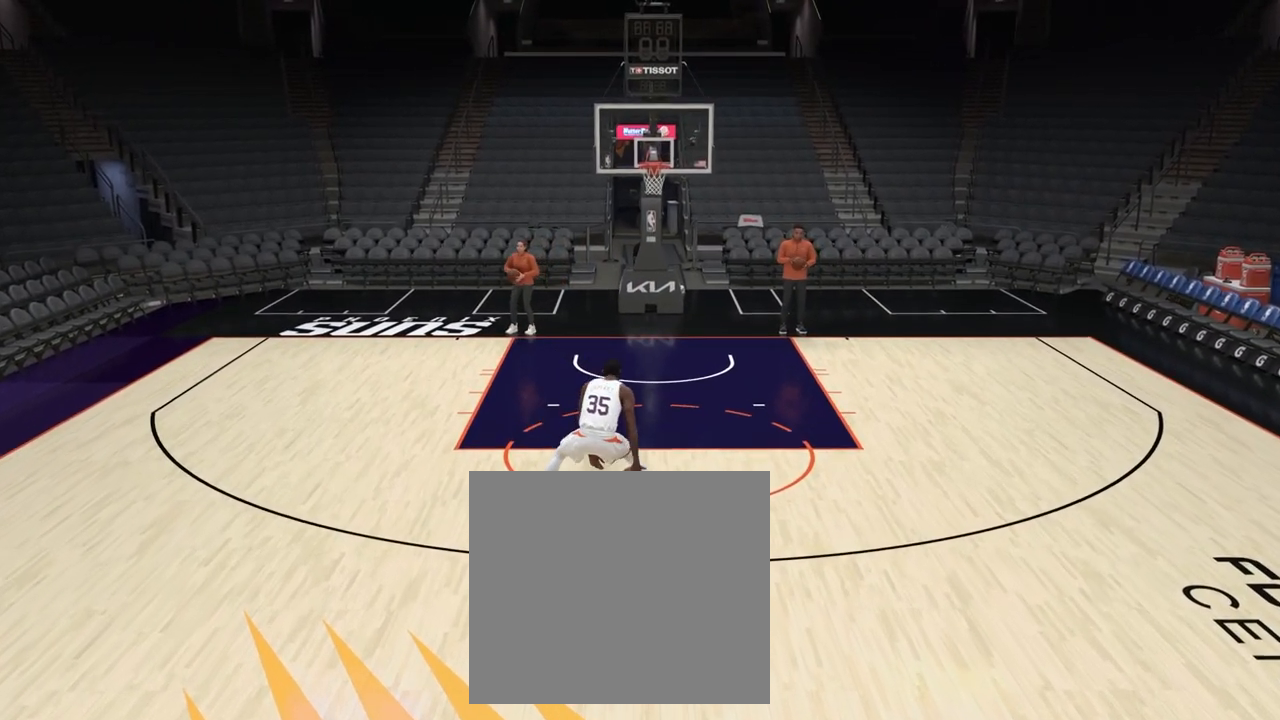
{"buttons": ["R2"], "left_stick": "up-left", "right_stick": "down", "events": [[33, "left_stick", "up-left"], [283, "right_stick", "down"]]}
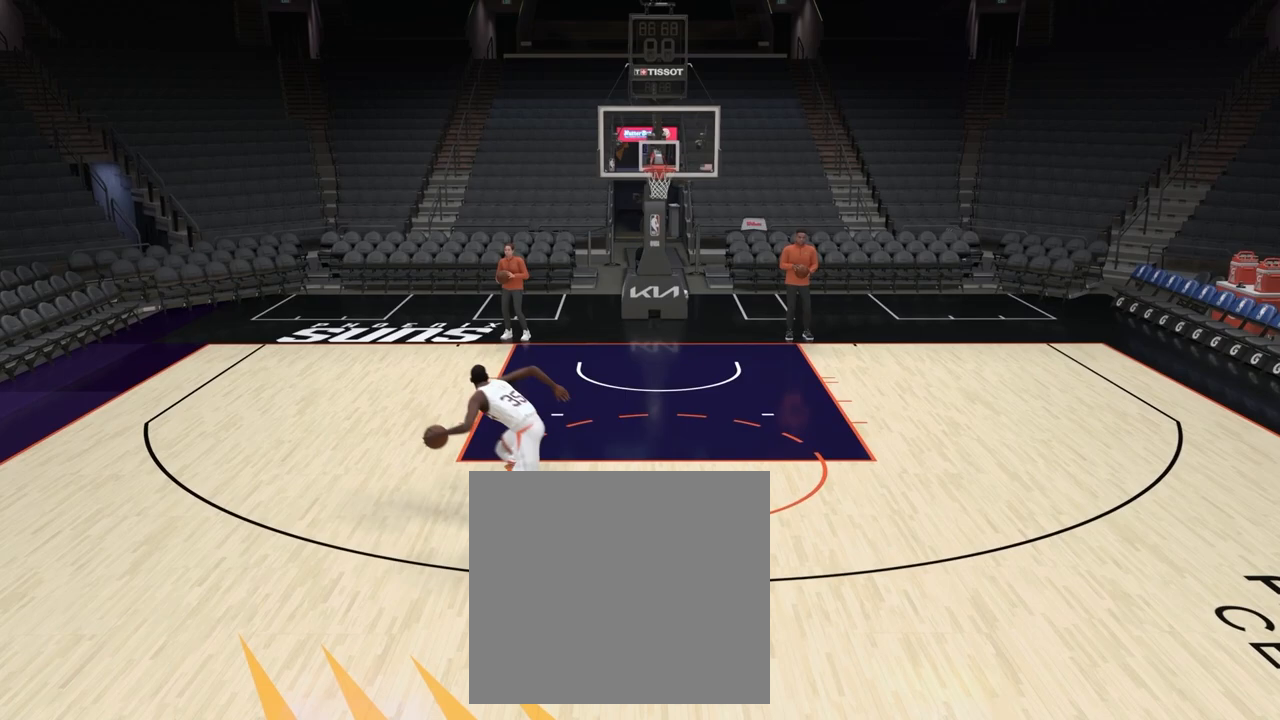
{"buttons": ["R2"], "left_stick": "center", "right_stick": "down", "events": [[67, "left_stick", "center"]]}
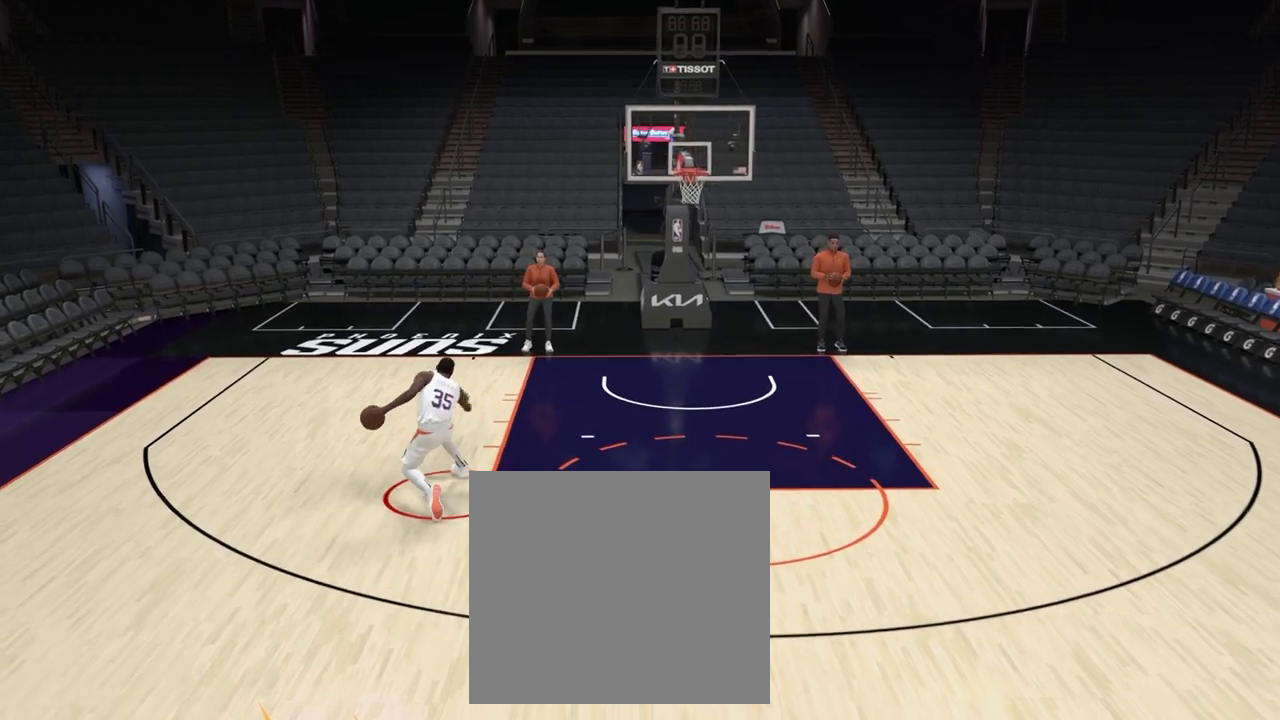
{"buttons": ["R2"], "left_stick": "center", "right_stick": "down", "events": []}
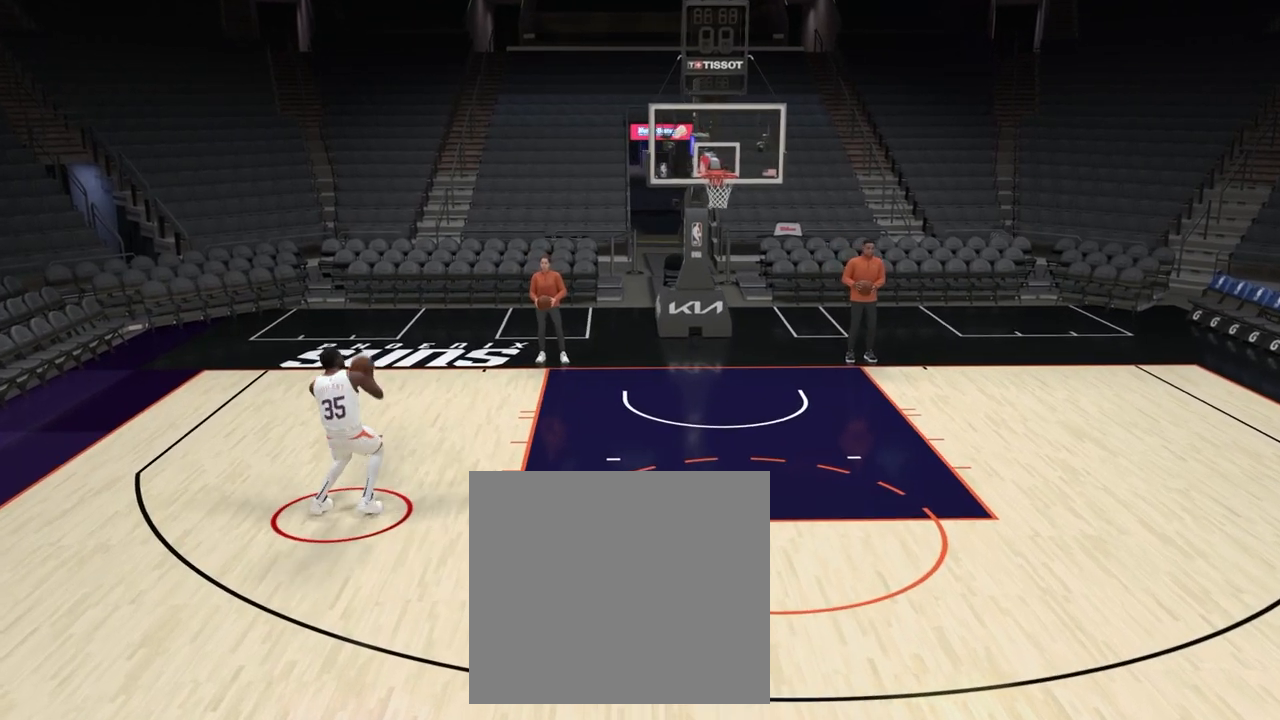
{"buttons": ["R2"], "left_stick": "center", "right_stick": "center", "events": [[183, "right_stick", "center"]]}
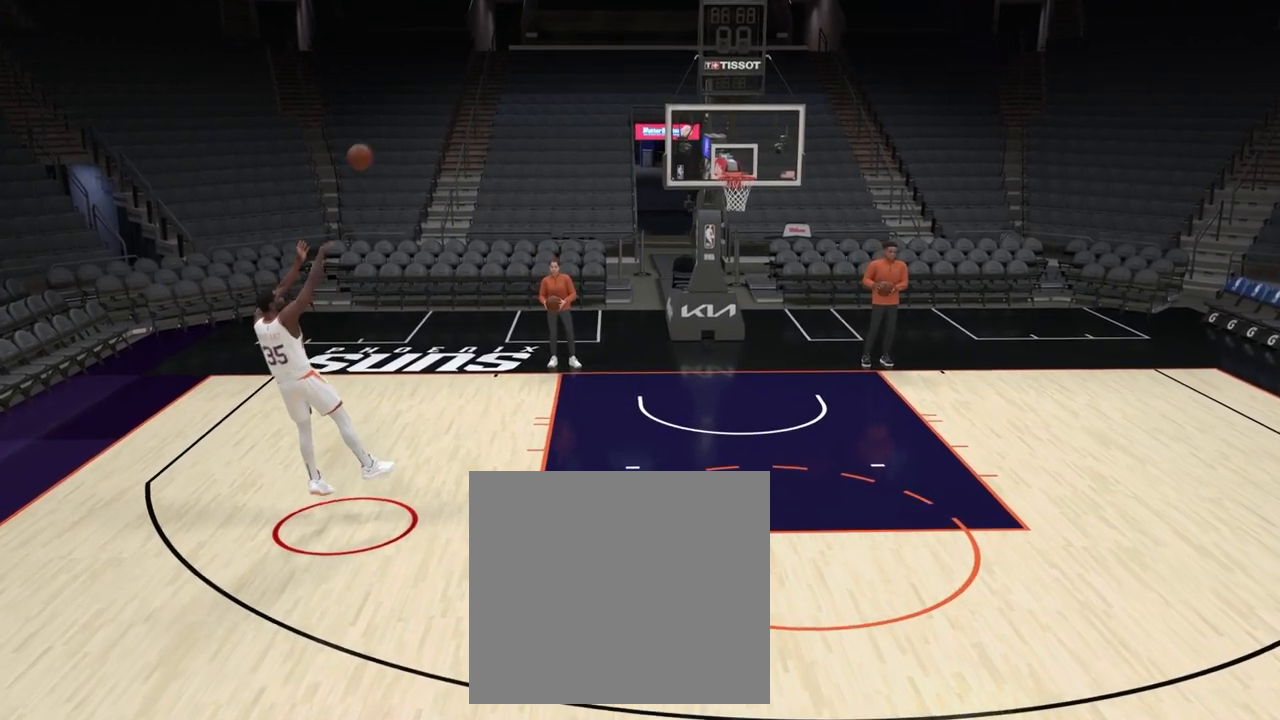
{"buttons": [], "left_stick": "center", "right_stick": "center", "events": [[117, "R2", "up"]]}
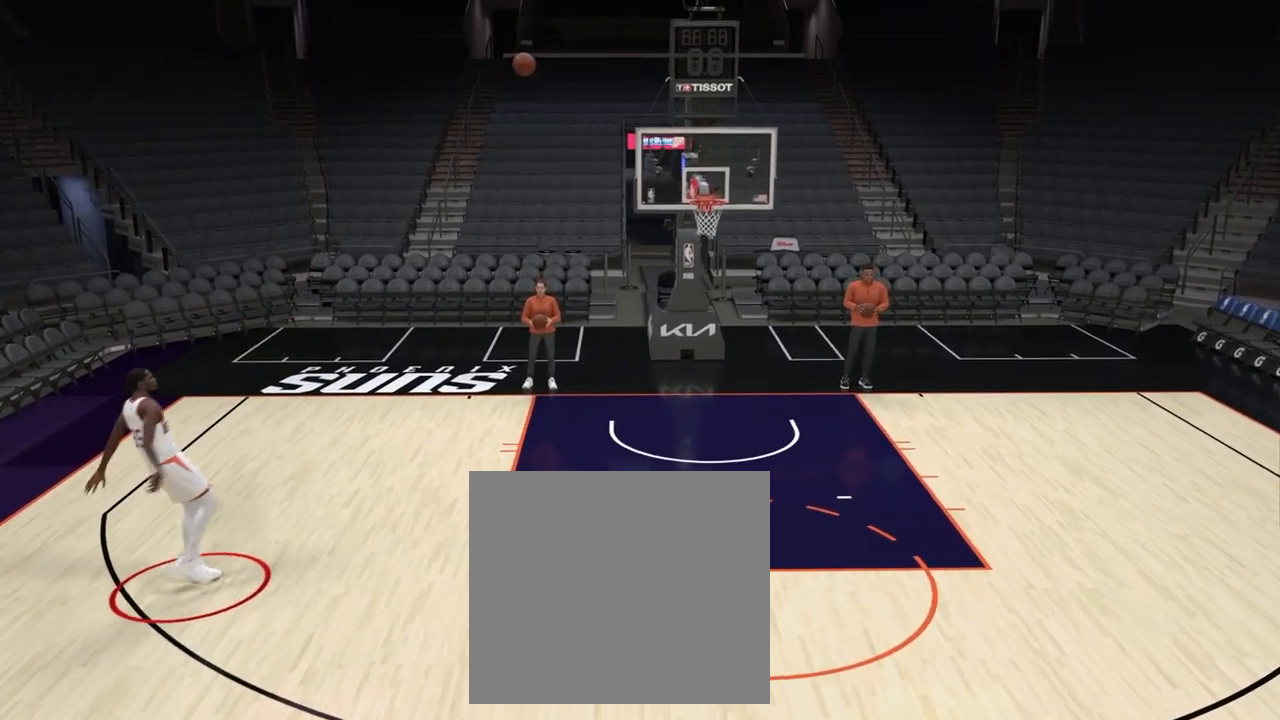
{"buttons": [], "left_stick": "center", "right_stick": "center", "events": []}
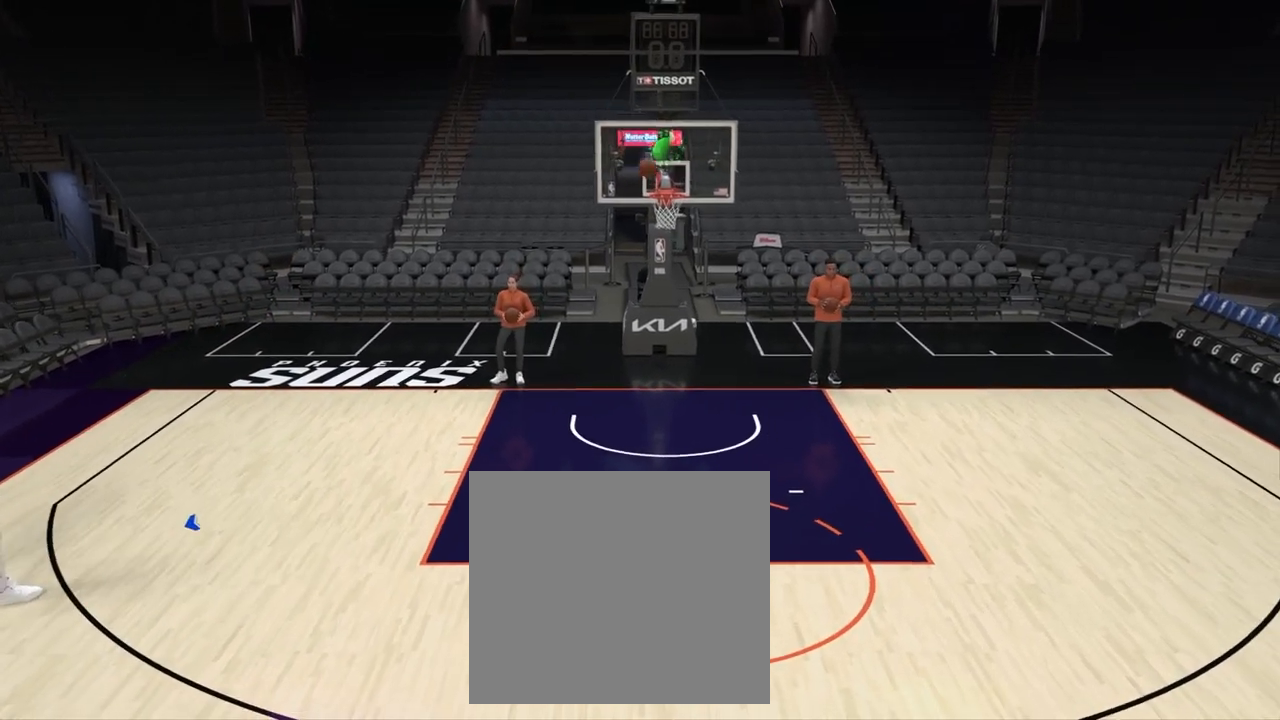
{"buttons": [], "left_stick": "down", "right_stick": "down", "events": [[467, "left_stick", "down"], [483, "right_stick", "down"]]}